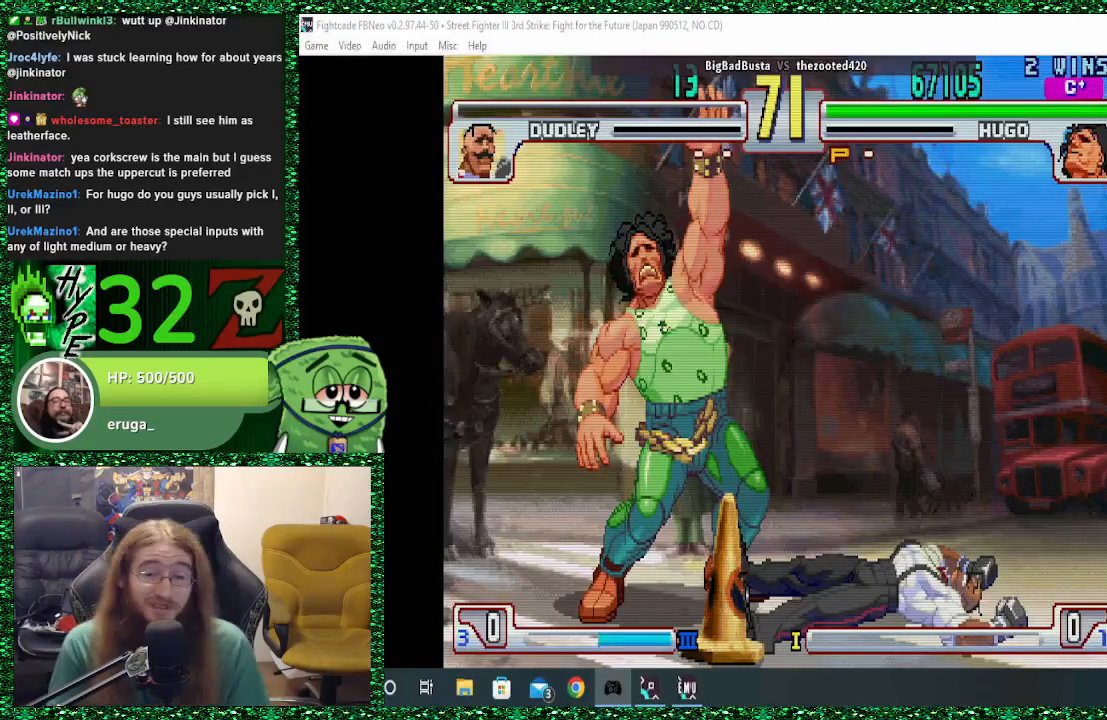
Gameplay with a controller (arcade stick); each line is a JSON object with the inputs held at the frame after it. "events" lists button and stick changes between this image and that frame as [ms after this image, input, new state], when the widget could be followed in between. Not read: L3 R3.
{"buttons": [], "left_stick": "center", "events": [[300, "SQUARE", "down"], [400, "SQUARE", "up"]]}
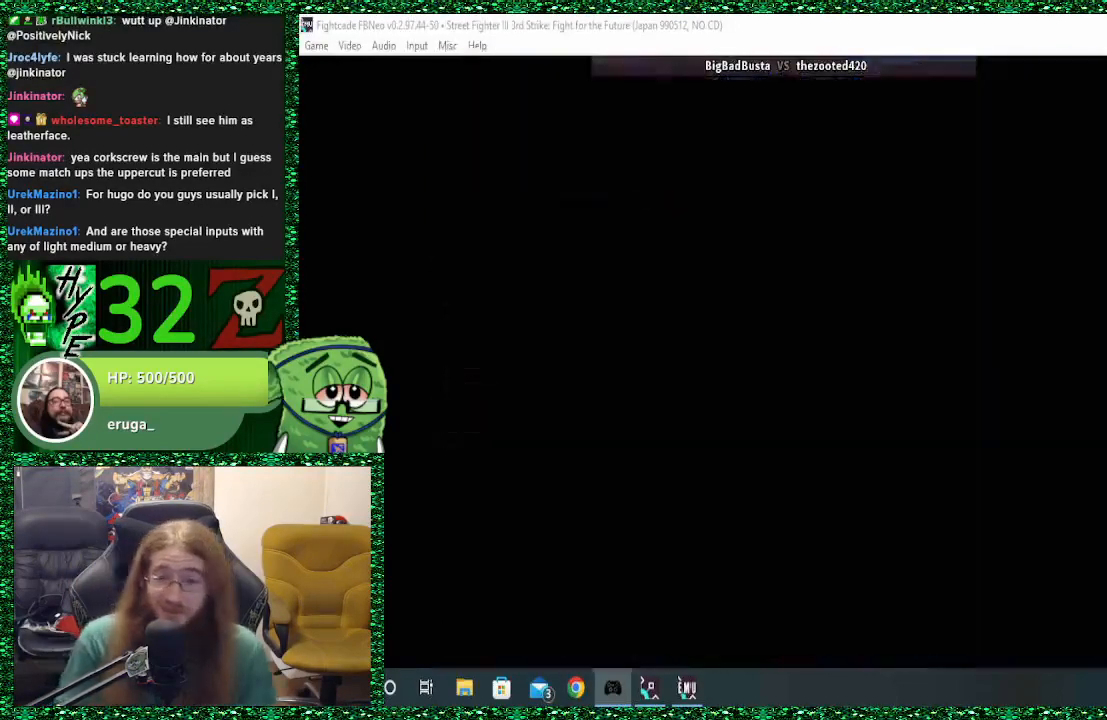
{"buttons": [], "left_stick": "center", "events": []}
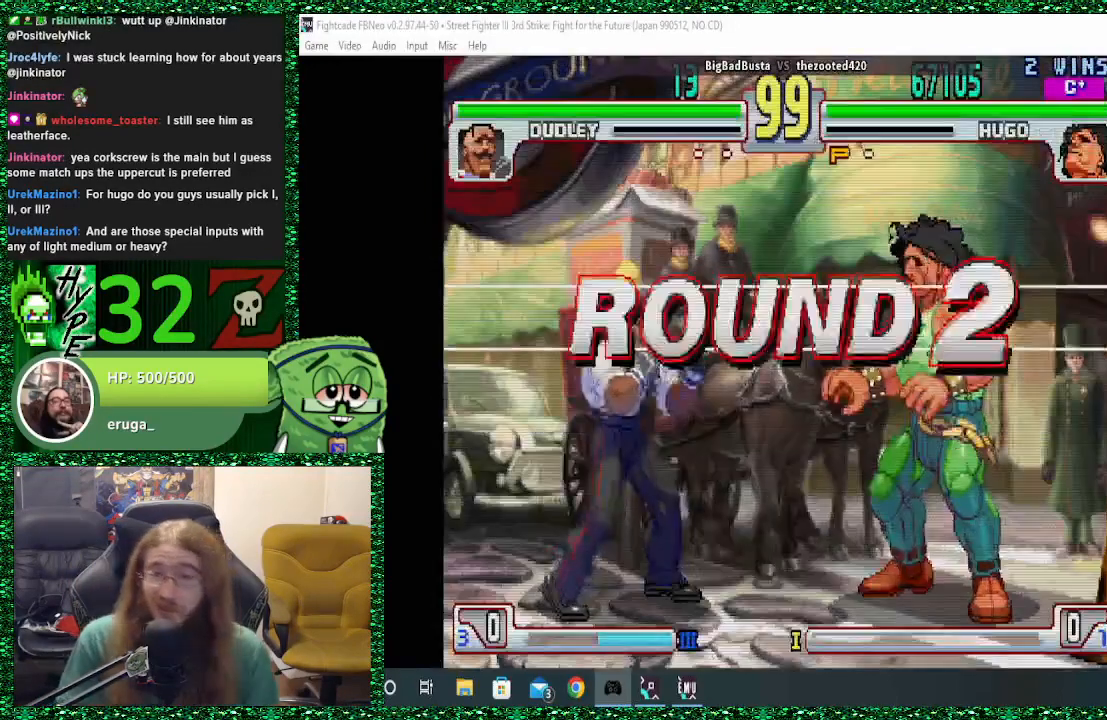
{"buttons": [], "left_stick": "center", "events": []}
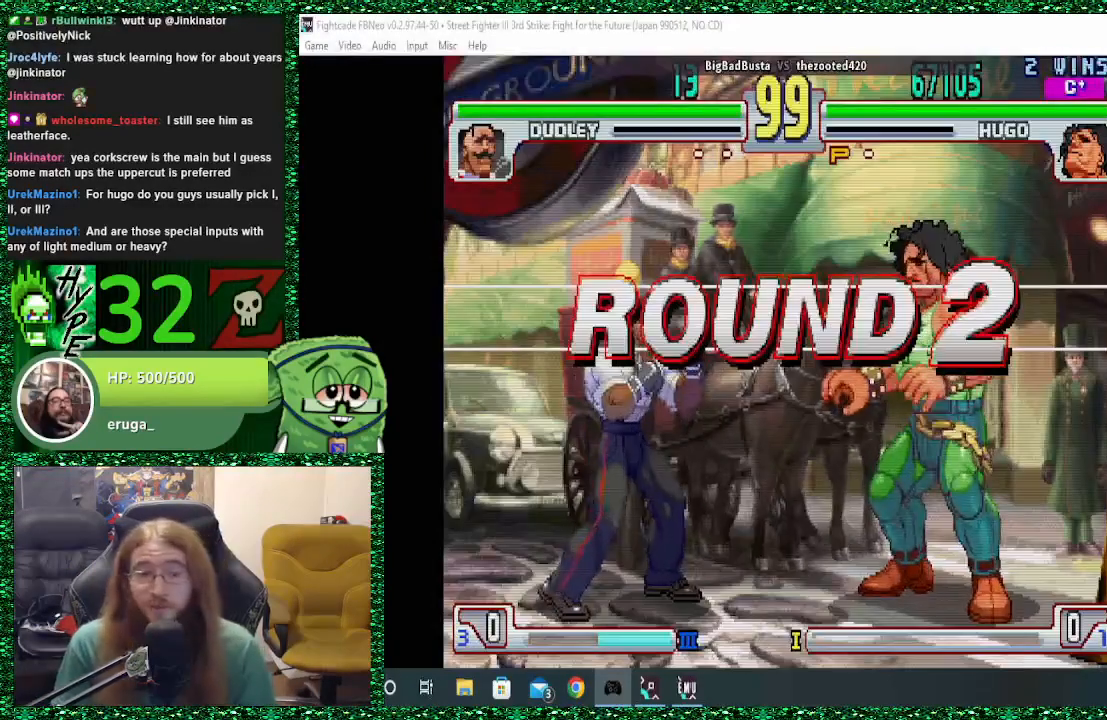
{"buttons": [], "left_stick": "center", "events": []}
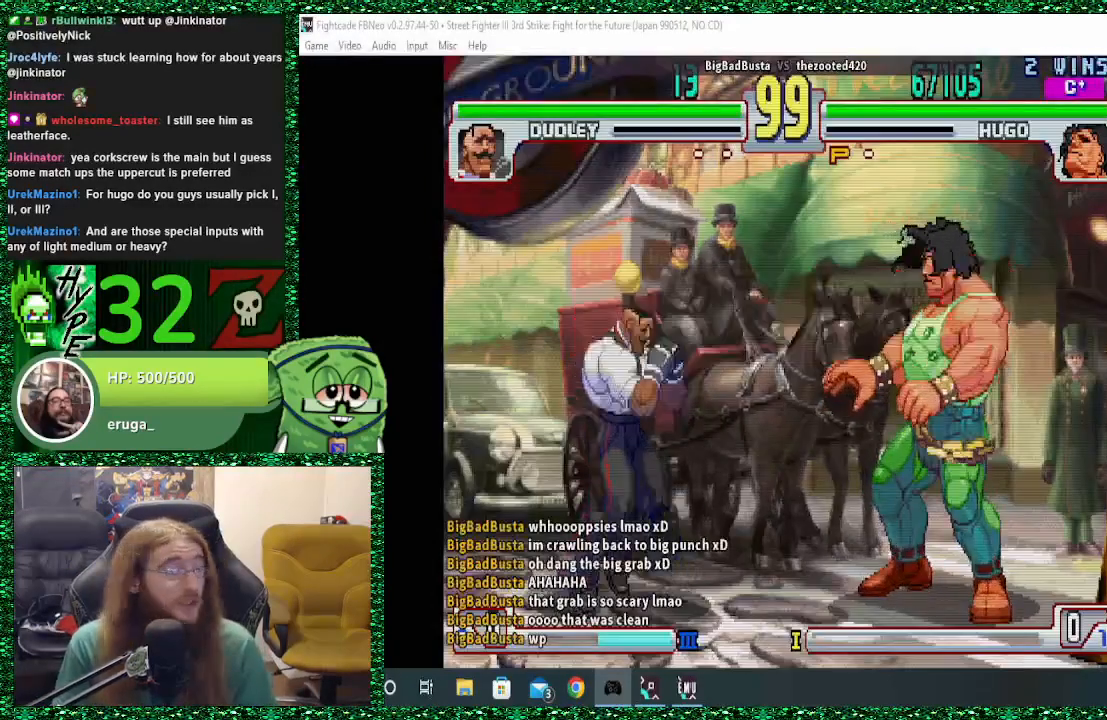
{"buttons": [], "left_stick": "center", "events": []}
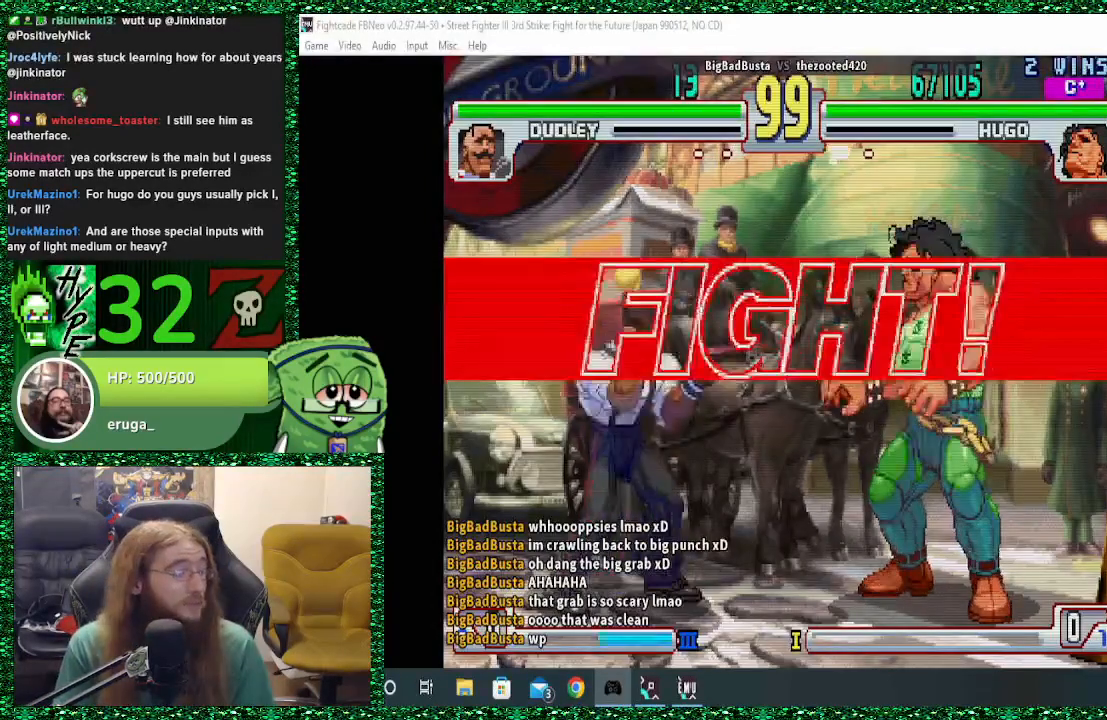
{"buttons": [], "left_stick": "right", "events": [[200, "left_stick", "right"]]}
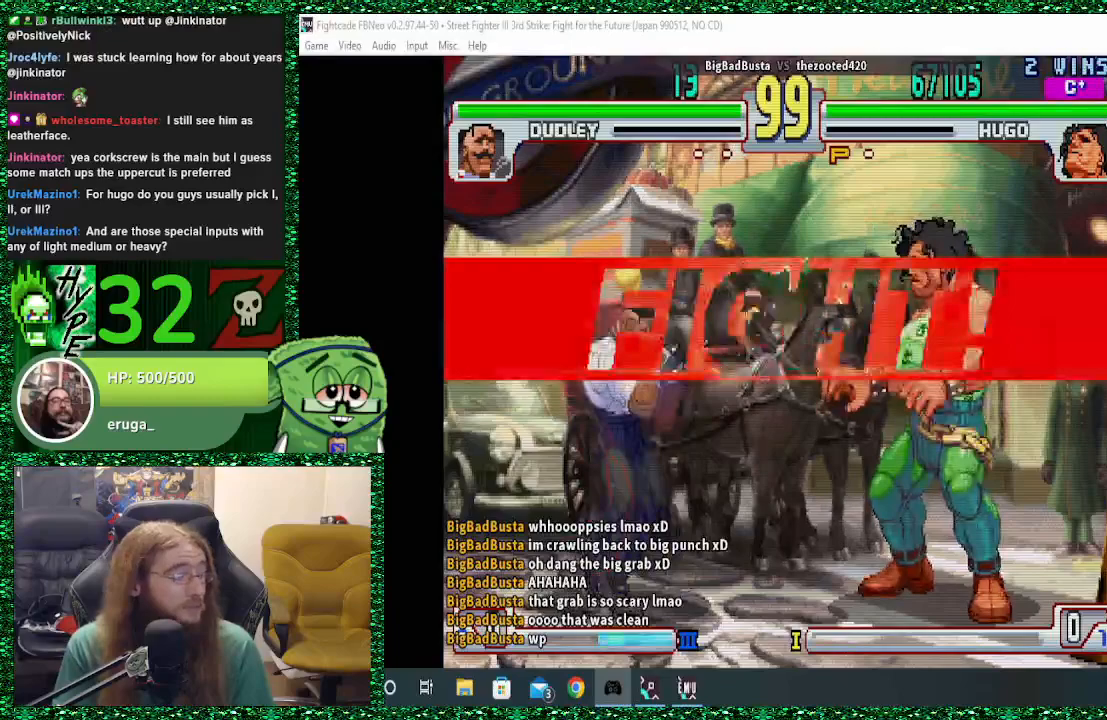
{"buttons": [], "left_stick": "right", "events": []}
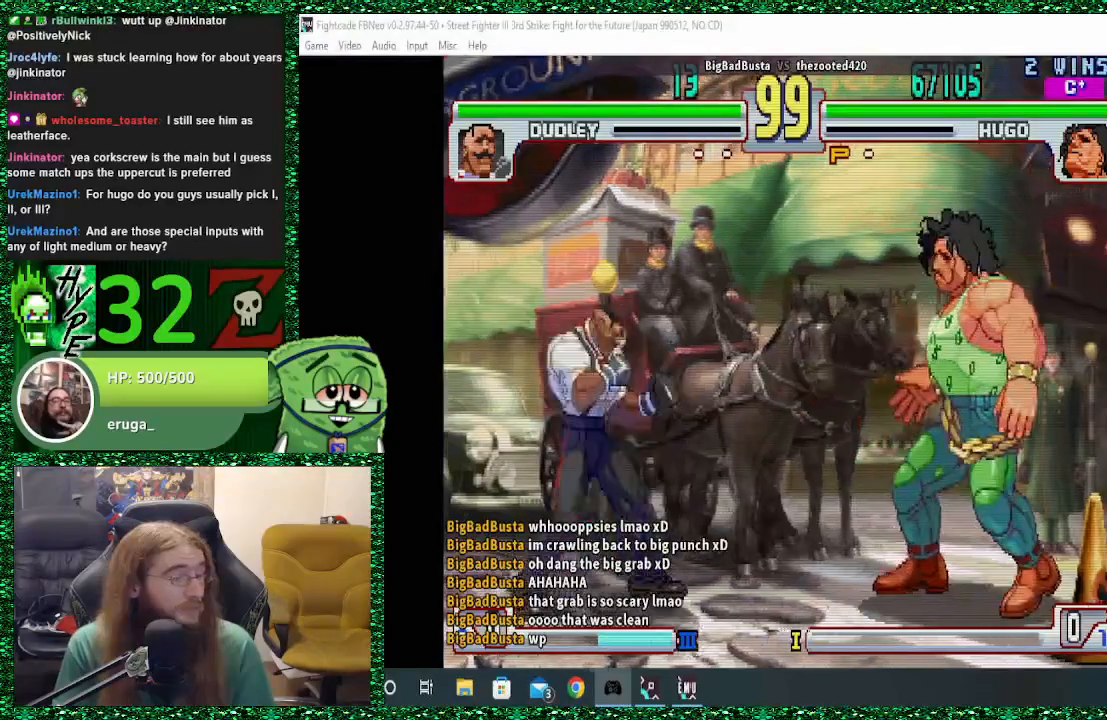
{"buttons": [], "left_stick": "right", "events": [[267, "left_stick", "center"], [333, "left_stick", "left"], [400, "left_stick", "down"], [500, "left_stick", "right"]]}
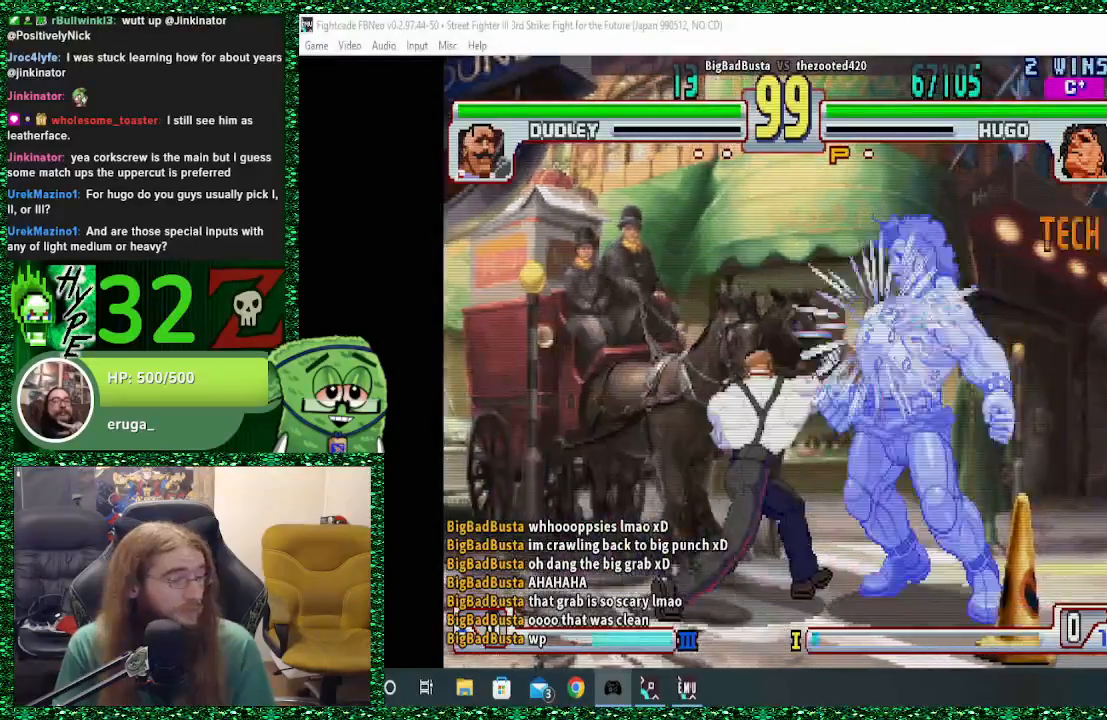
{"buttons": [], "left_stick": "right", "events": []}
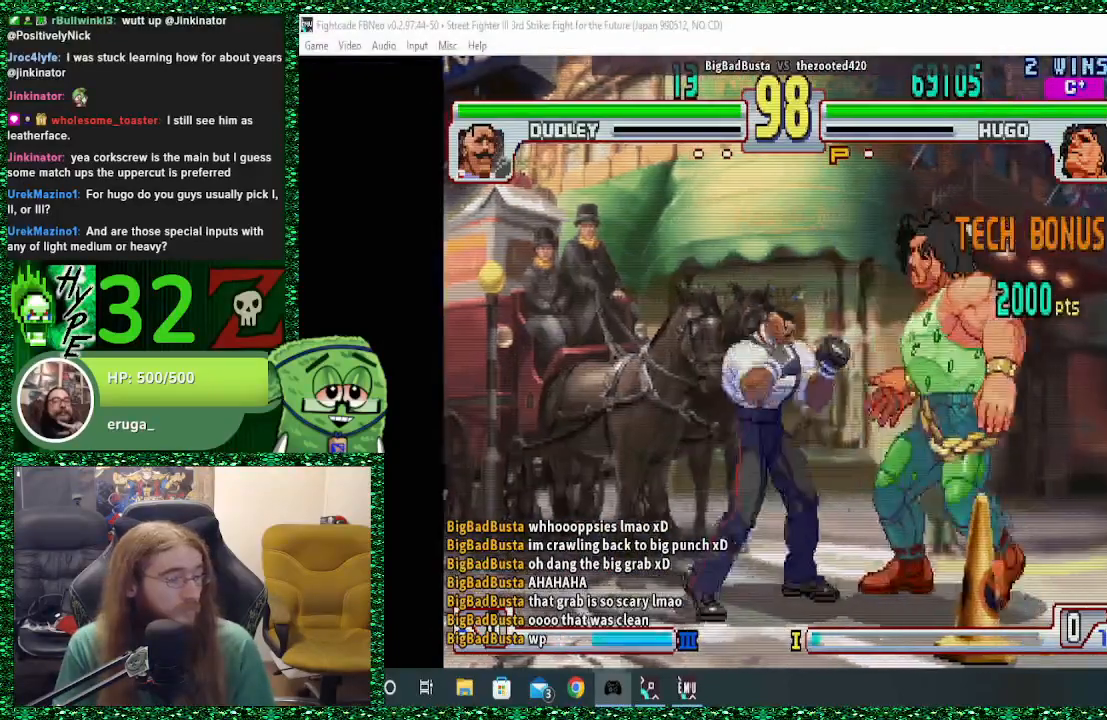
{"buttons": [], "left_stick": "right", "events": []}
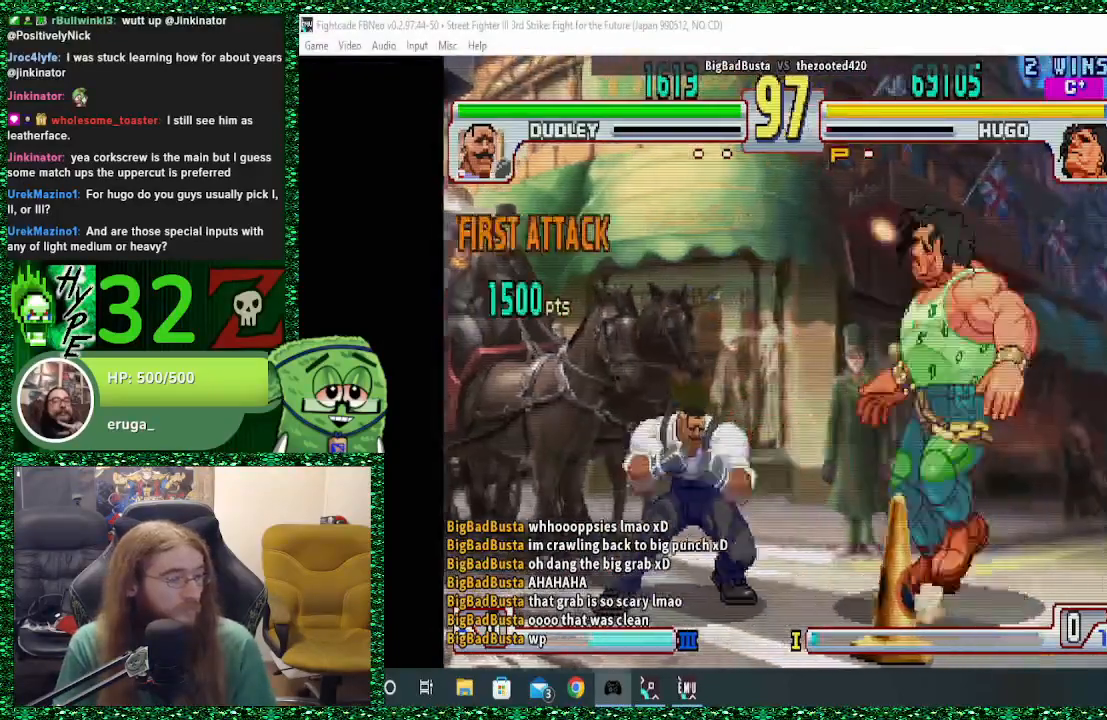
{"buttons": [], "left_stick": "center", "events": [[133, "TRIANGLE", "down"], [333, "TRIANGLE", "up"], [467, "left_stick", "center"]]}
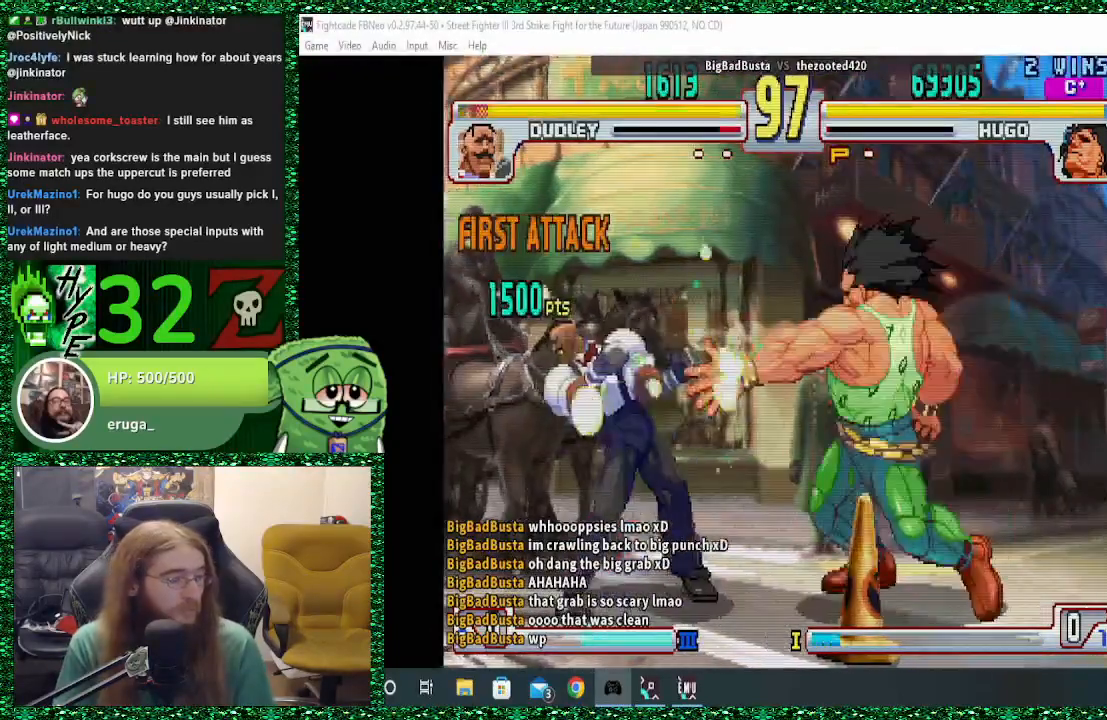
{"buttons": ["R1"], "left_stick": "right", "events": [[167, "left_stick", "left"], [333, "left_stick", "down"], [433, "left_stick", "right"], [467, "R1", "down"]]}
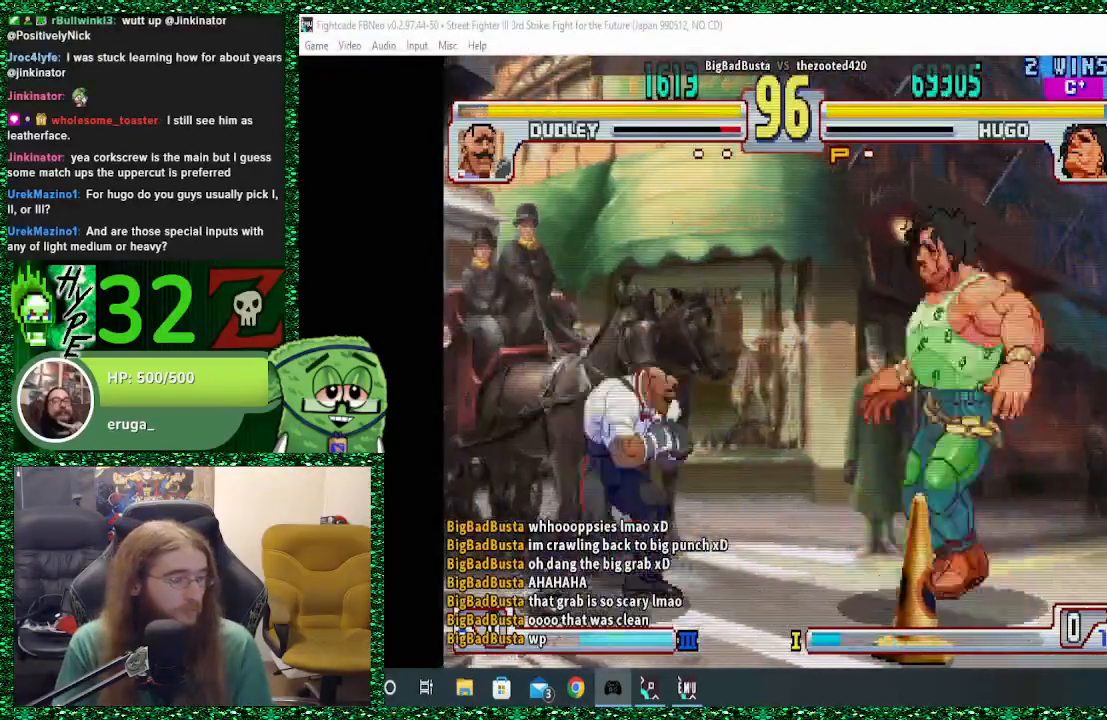
{"buttons": [], "left_stick": "down", "events": [[67, "R1", "up"], [67, "left_stick", "center"], [333, "left_stick", "left"], [467, "left_stick", "down"]]}
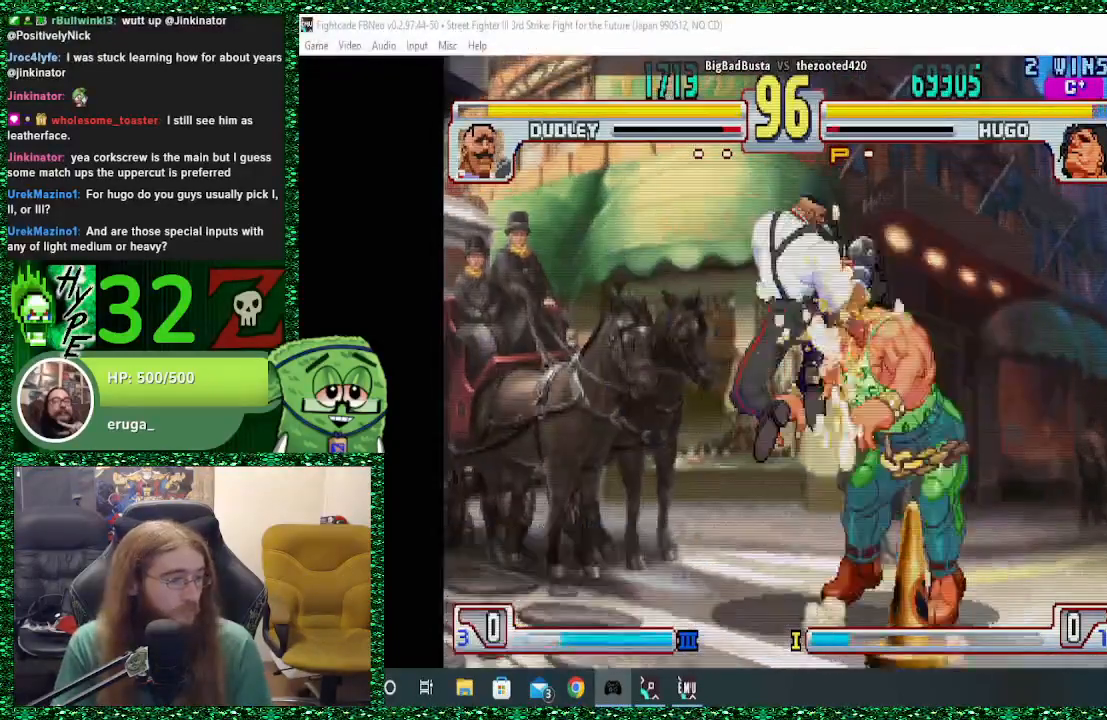
{"buttons": [], "left_stick": "down-right", "events": [[67, "TRIANGLE", "down"], [67, "left_stick", "right"], [200, "TRIANGLE", "up"], [200, "left_stick", "center"], [400, "left_stick", "right"], [467, "left_stick", "down-right"]]}
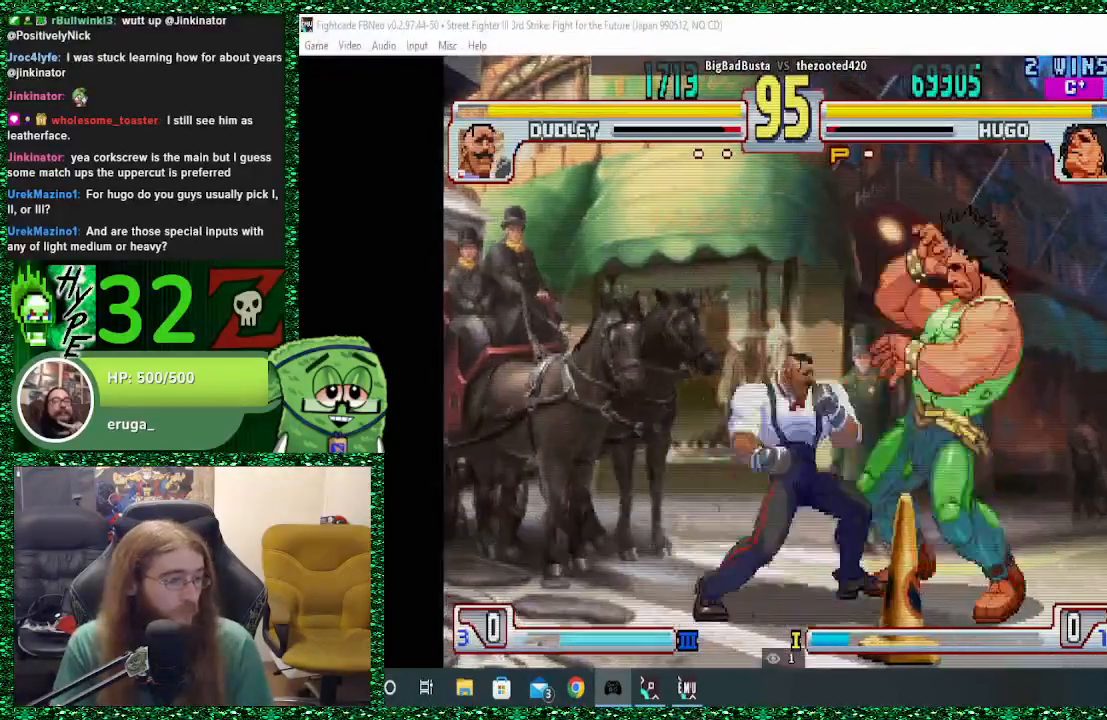
{"buttons": ["CIRCLE"], "left_stick": "down-right", "events": [[467, "CIRCLE", "down"]]}
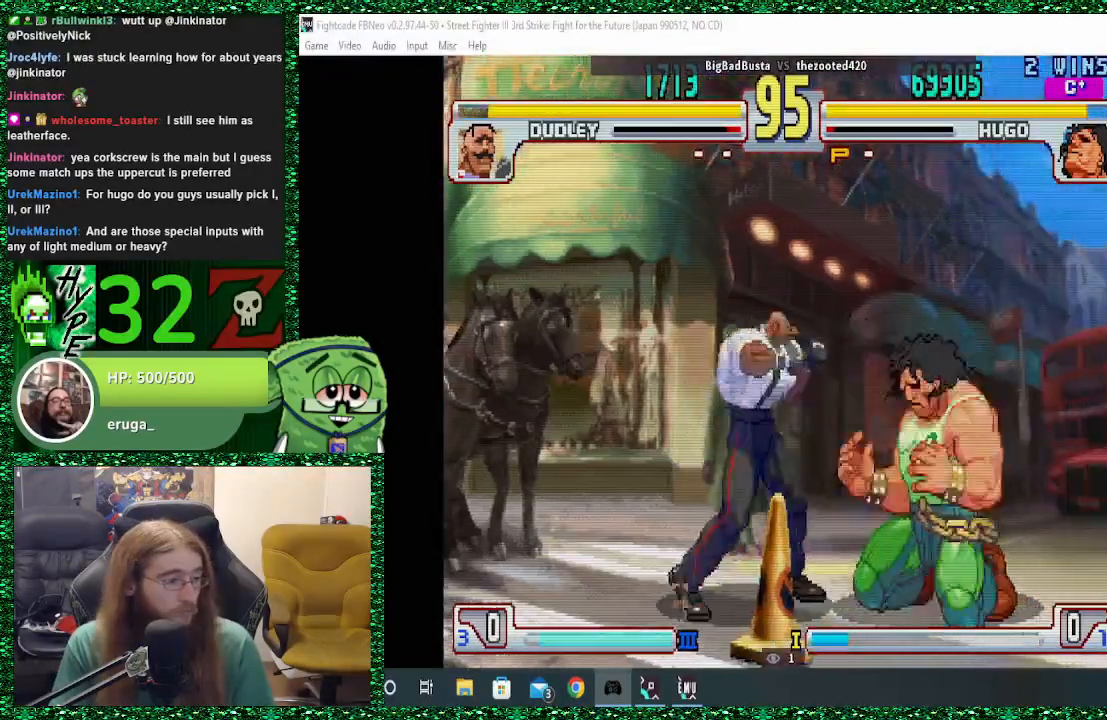
{"buttons": [], "left_stick": "down-right", "events": [[33, "CIRCLE", "up"], [133, "CIRCLE", "down"], [200, "CIRCLE", "up"]]}
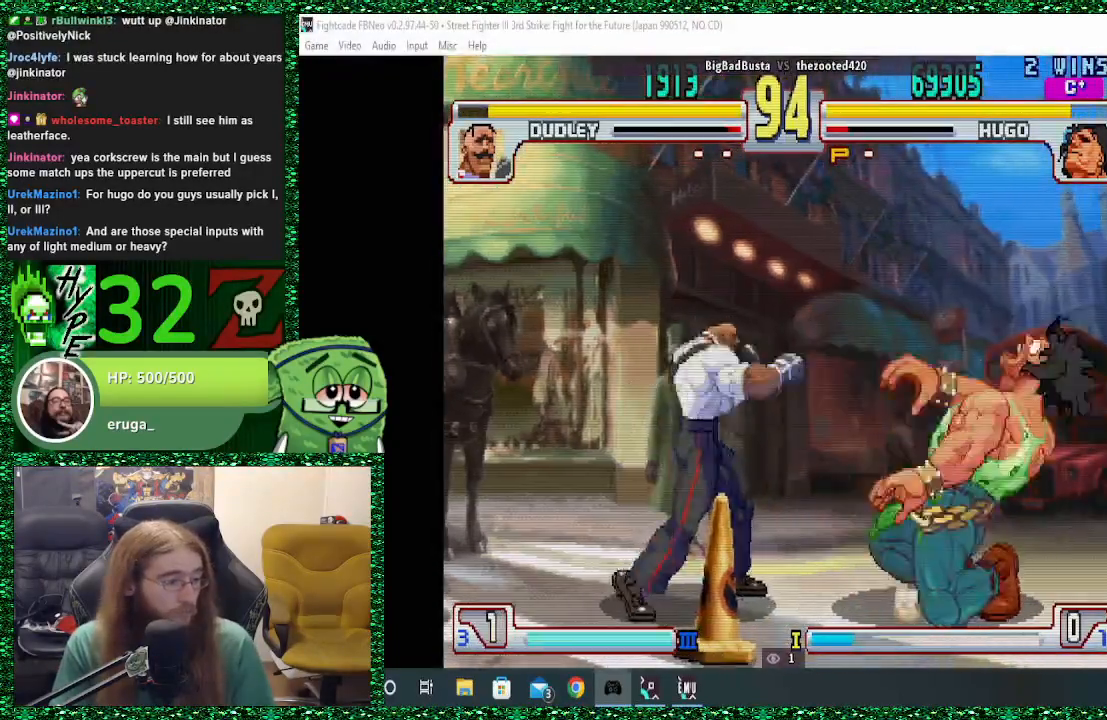
{"buttons": [], "left_stick": "down-right", "events": [[200, "CIRCLE", "down"], [367, "CIRCLE", "up"]]}
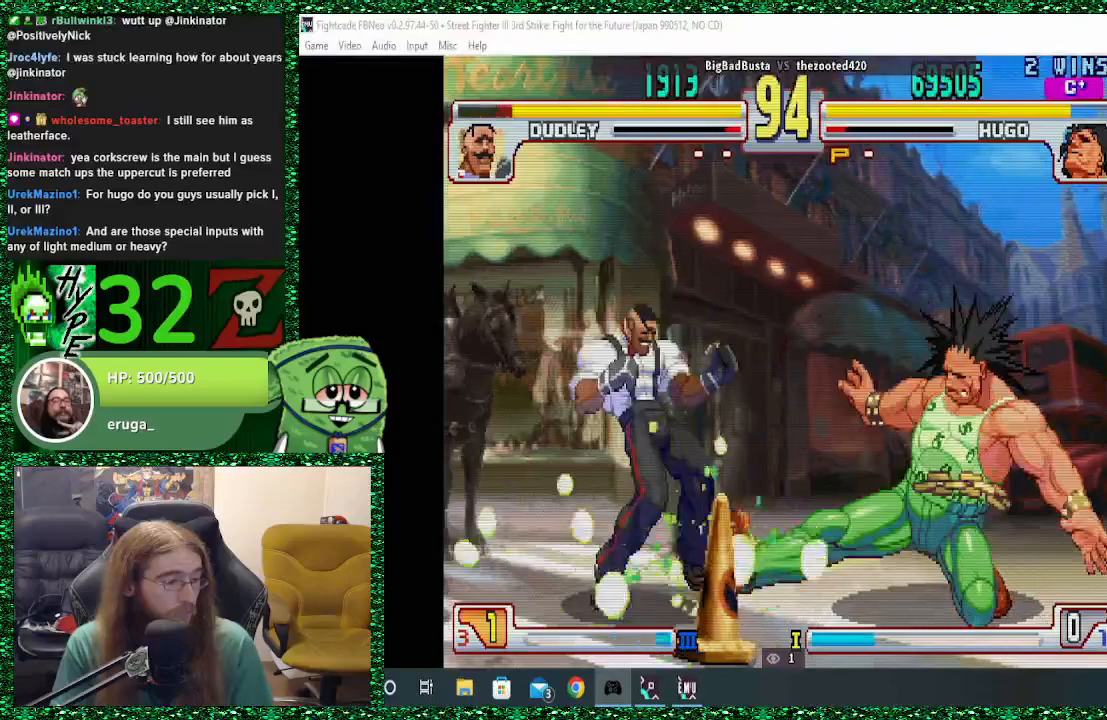
{"buttons": [], "left_stick": "center", "events": [[233, "left_stick", "center"], [367, "left_stick", "left"], [433, "left_stick", "center"]]}
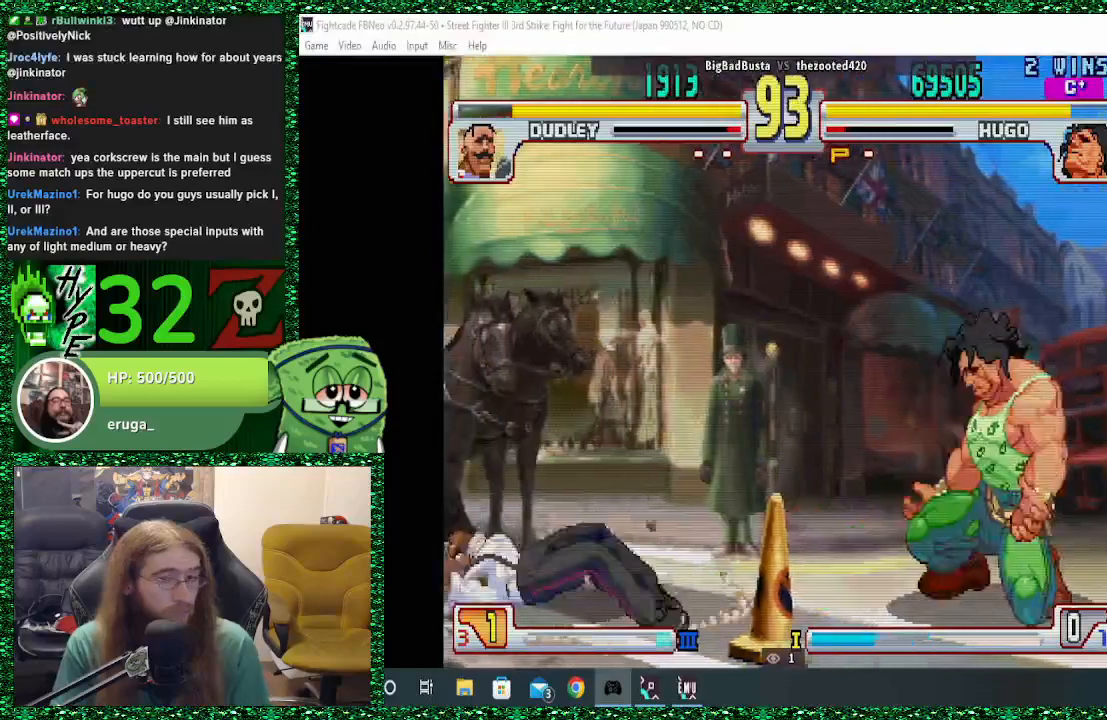
{"buttons": ["R1"], "left_stick": "right", "events": [[33, "left_stick", "left"], [400, "left_stick", "down"], [500, "R1", "down"], [500, "left_stick", "right"]]}
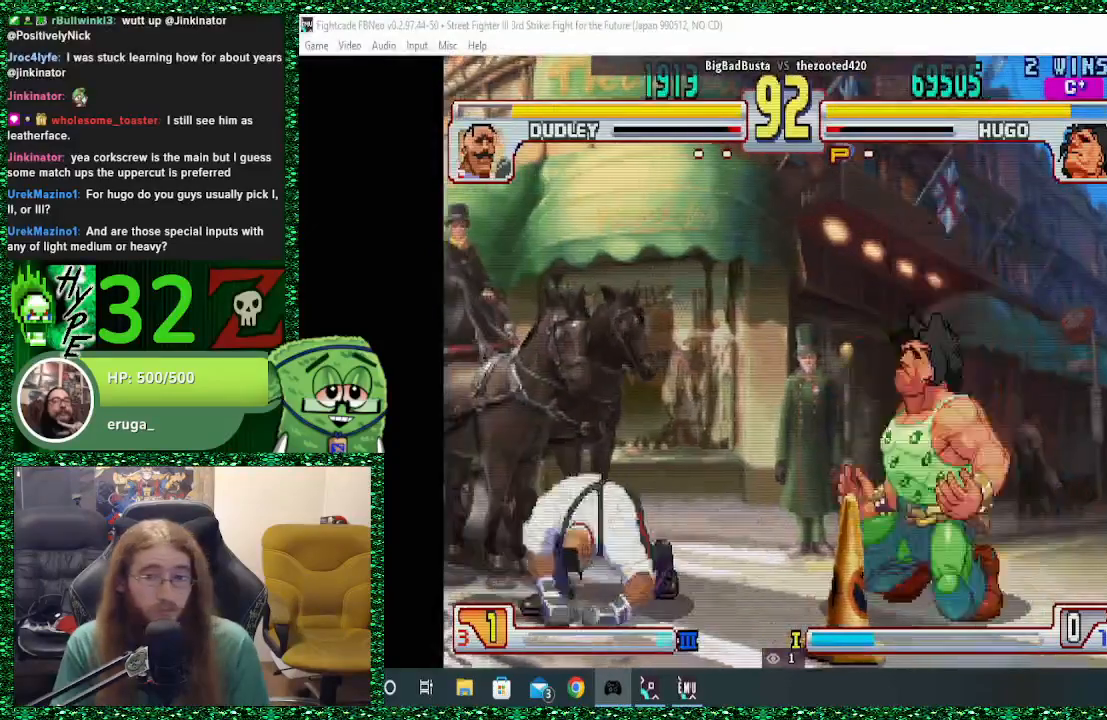
{"buttons": [], "left_stick": "down", "events": [[100, "left_stick", "center"], [133, "R1", "up"], [233, "left_stick", "left"], [400, "left_stick", "down"]]}
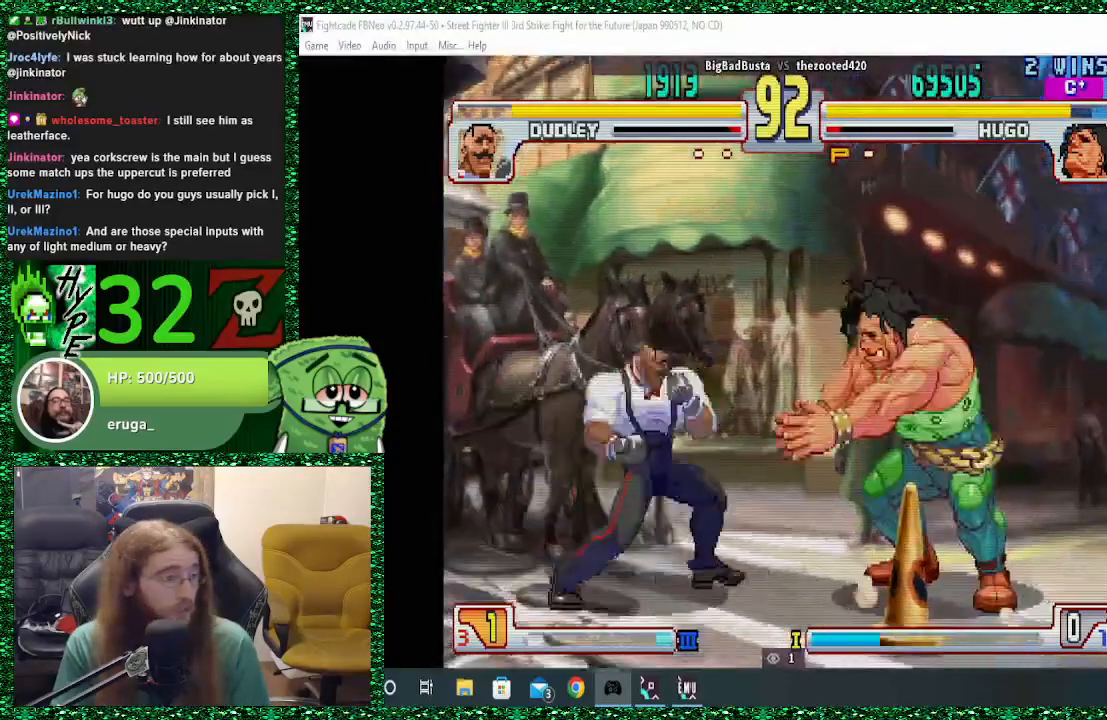
{"buttons": [], "left_stick": "right", "events": [[33, "left_stick", "right"], [100, "TRIANGLE", "down"], [200, "TRIANGLE", "up"]]}
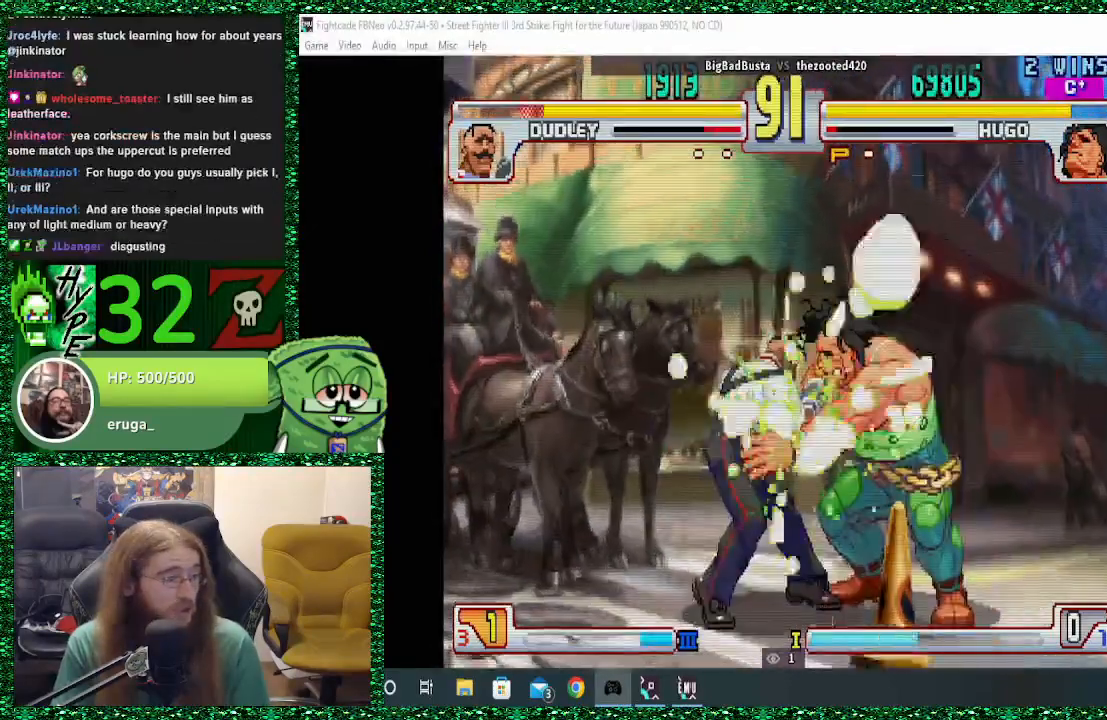
{"buttons": [], "left_stick": "left", "events": [[167, "left_stick", "left"], [267, "left_stick", "down"], [333, "SQUARE", "down"], [333, "left_stick", "right"], [400, "SQUARE", "up"], [400, "left_stick", "center"], [467, "left_stick", "left"]]}
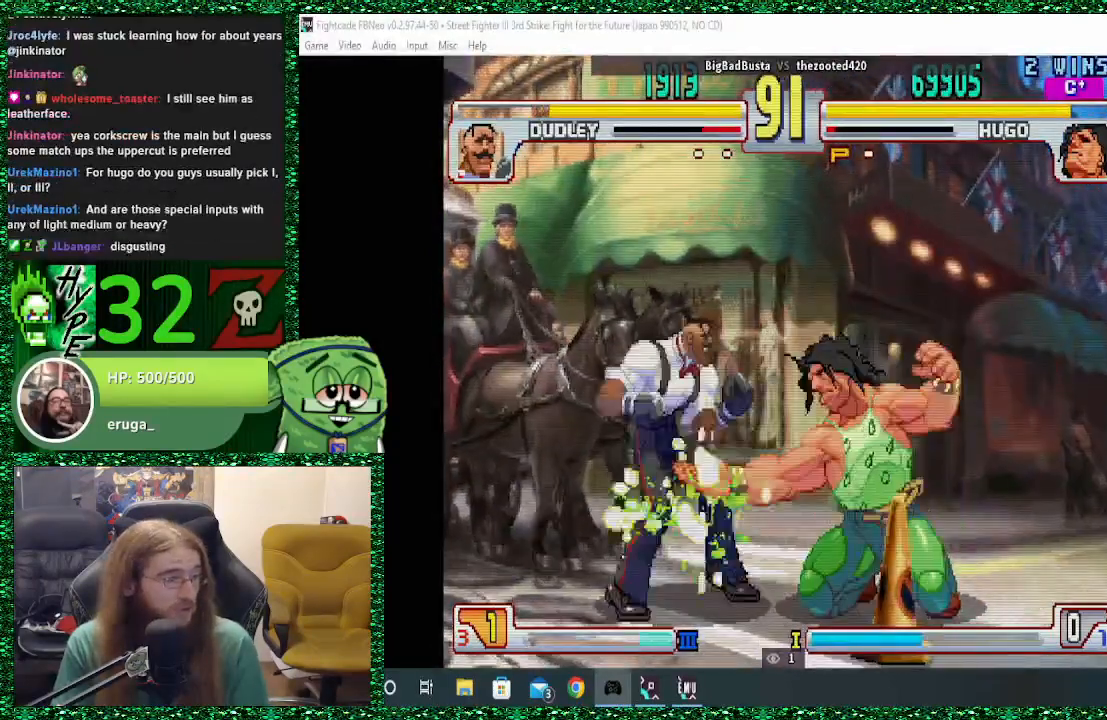
{"buttons": [], "left_stick": "center", "events": [[167, "left_stick", "down"], [267, "left_stick", "right"], [300, "TRIANGLE", "down"], [433, "TRIANGLE", "up"], [433, "left_stick", "center"]]}
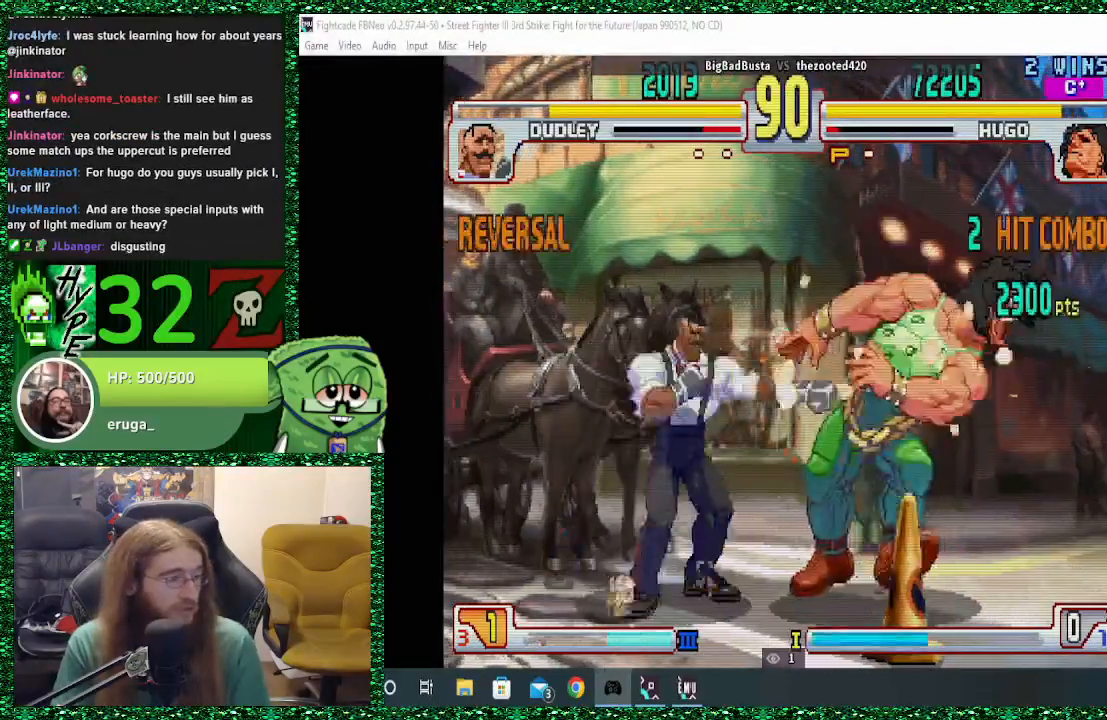
{"buttons": [], "left_stick": "right", "events": [[33, "left_stick", "left"], [133, "left_stick", "down"], [233, "left_stick", "right"], [300, "SQUARE", "down"], [433, "SQUARE", "up"]]}
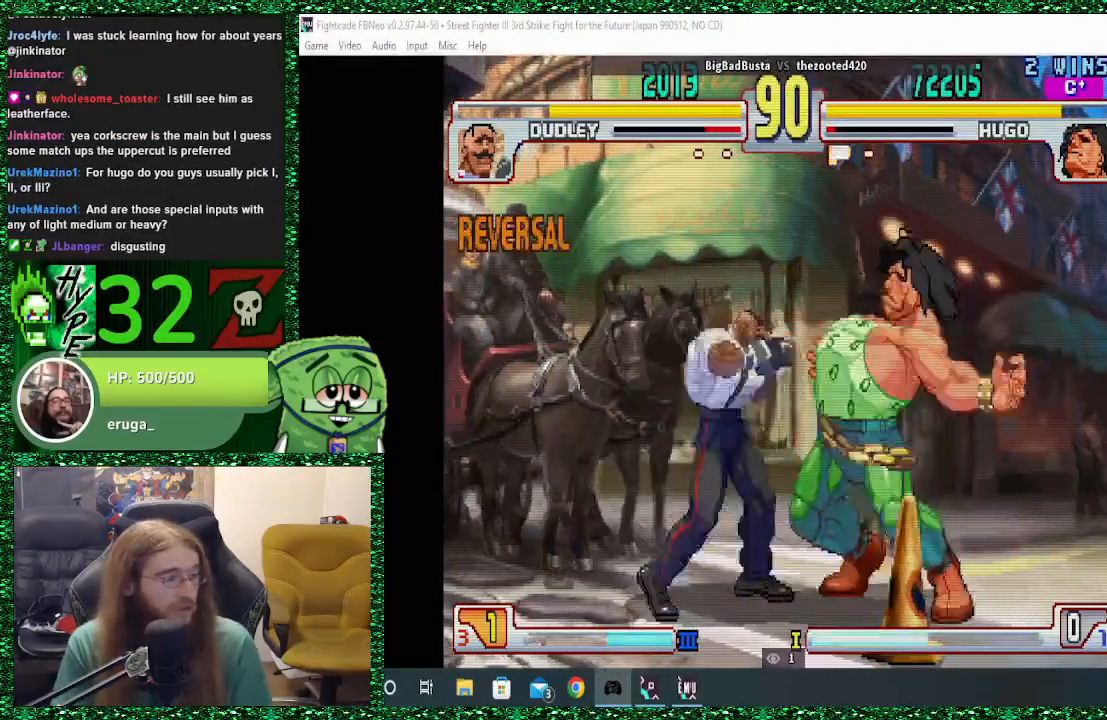
{"buttons": ["TRIANGLE"], "left_stick": "right", "events": [[300, "left_stick", "left"], [400, "left_stick", "down"], [433, "TRIANGLE", "down"], [500, "left_stick", "right"]]}